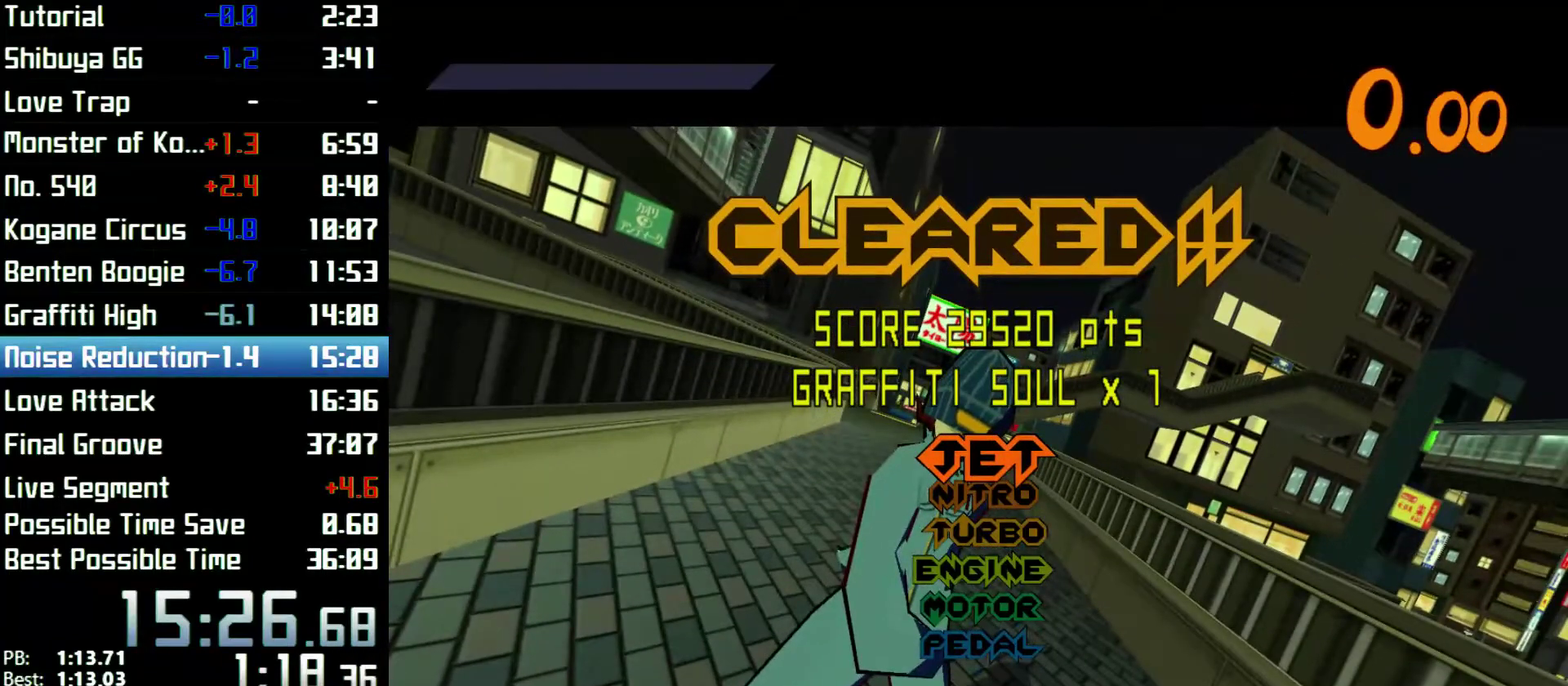
Gameplay with a controller (Xbox layout); each line is a JSON object with the inputs held at the frame after it. "events" lists button and stick changes between this image and that frame as [ms after this image, input, new state], when the widget could be followed in between. Not read: L3 R3.
{"buttons": ["START"], "left_stick": "center", "right_stick": "center", "events": [[67, "A", "down"], [100, "A", "up"], [133, "A", "down"], [167, "A", "up"], [200, "A", "down"], [233, "A", "up"], [233, "SELECT", "down"], [267, "A", "down"], [300, "A", "up"], [367, "SELECT", "up"], [467, "START", "down"]]}
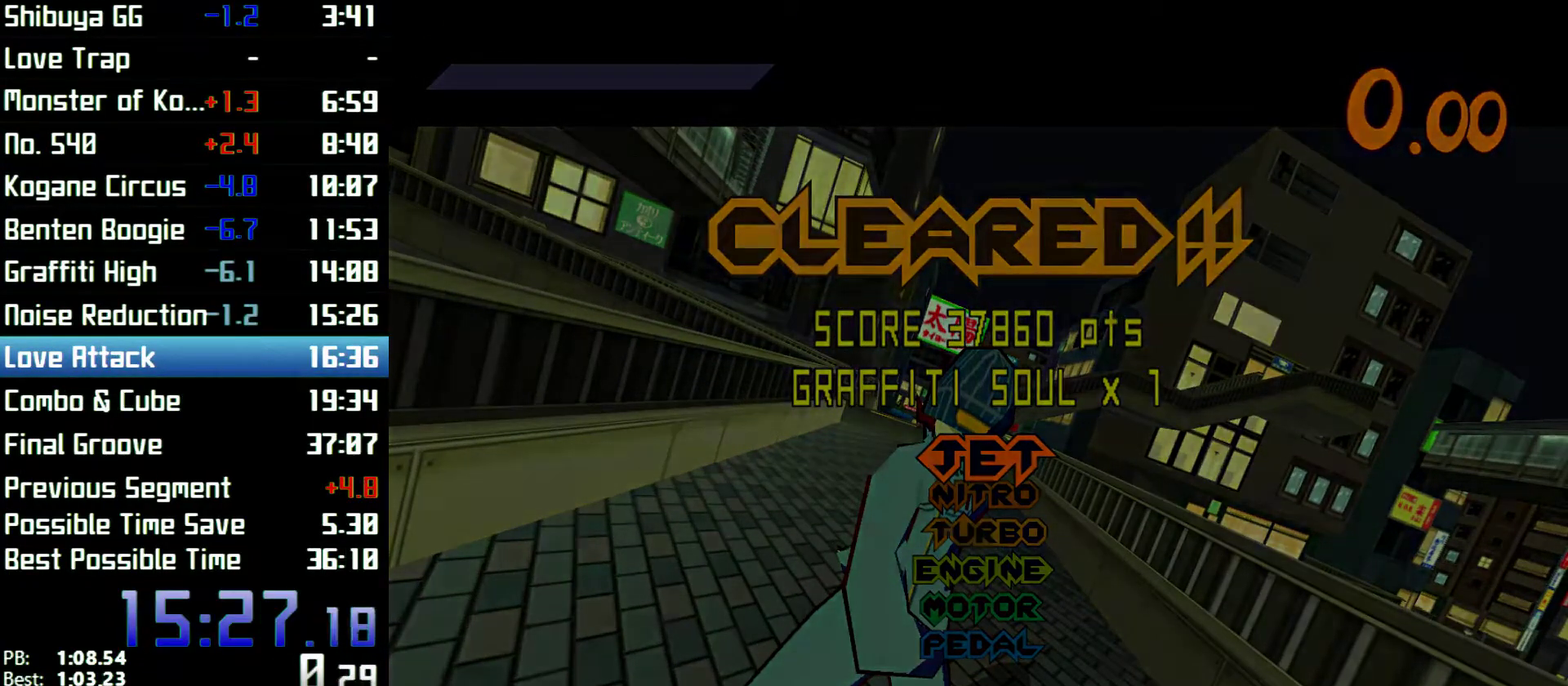
{"buttons": [], "left_stick": "center", "right_stick": "center"}
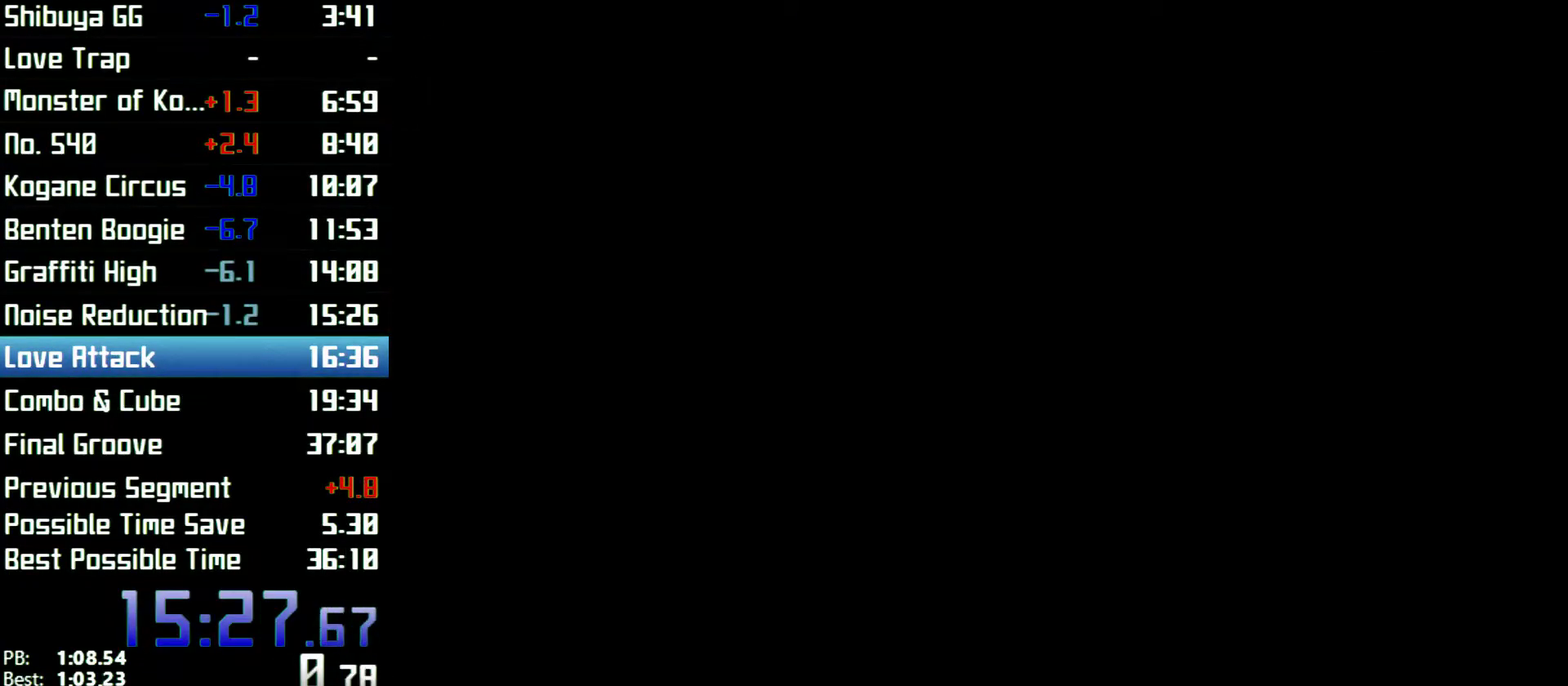
{"buttons": [], "left_stick": "center", "right_stick": "center"}
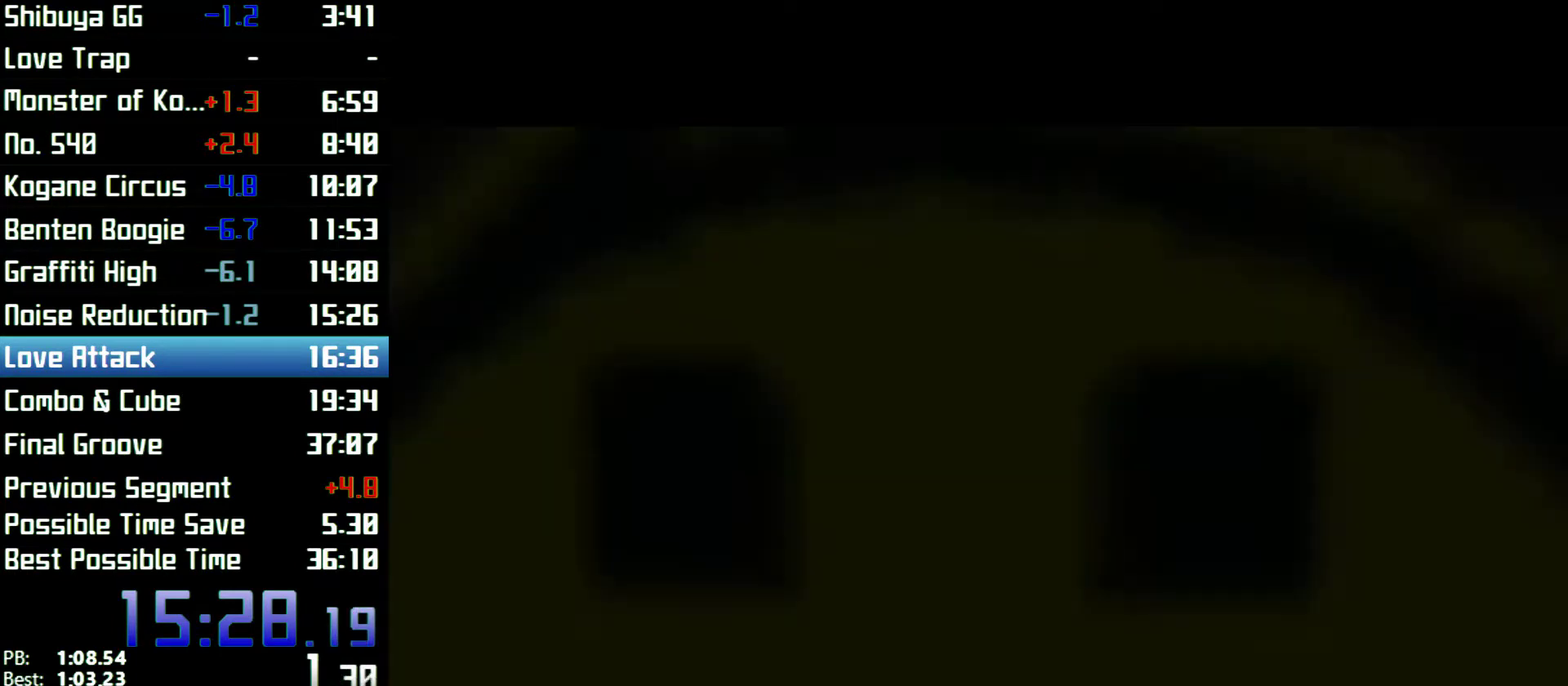
{"buttons": ["START"], "left_stick": "center", "right_stick": "center", "events": [[367, "START", "down"], [400, "START", "up"], [500, "START", "down"]]}
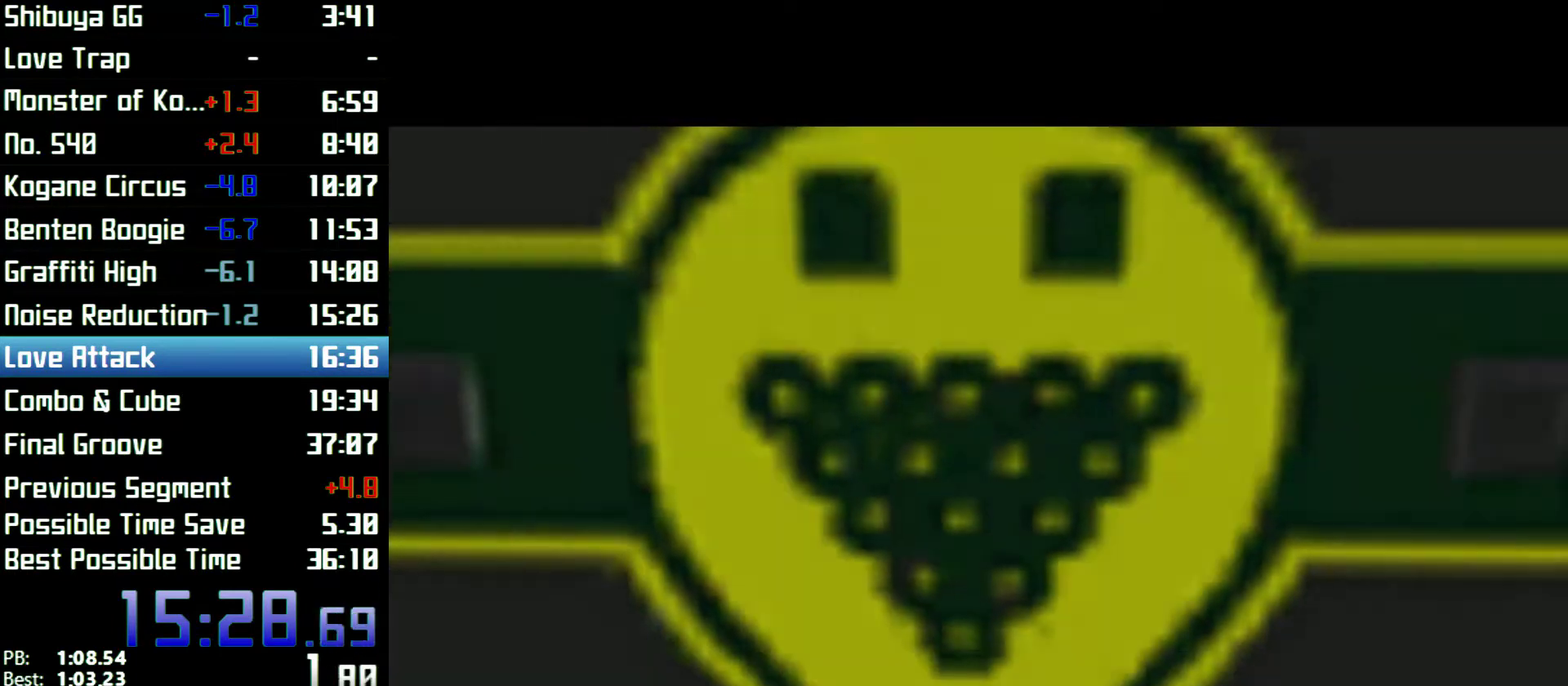
{"buttons": [], "left_stick": "center", "right_stick": "center", "events": [[67, "START", "up"], [200, "START", "down"], [233, "START", "up"], [267, "START", "down"], [333, "START", "up"], [433, "START", "down"], [467, "START", "up"]]}
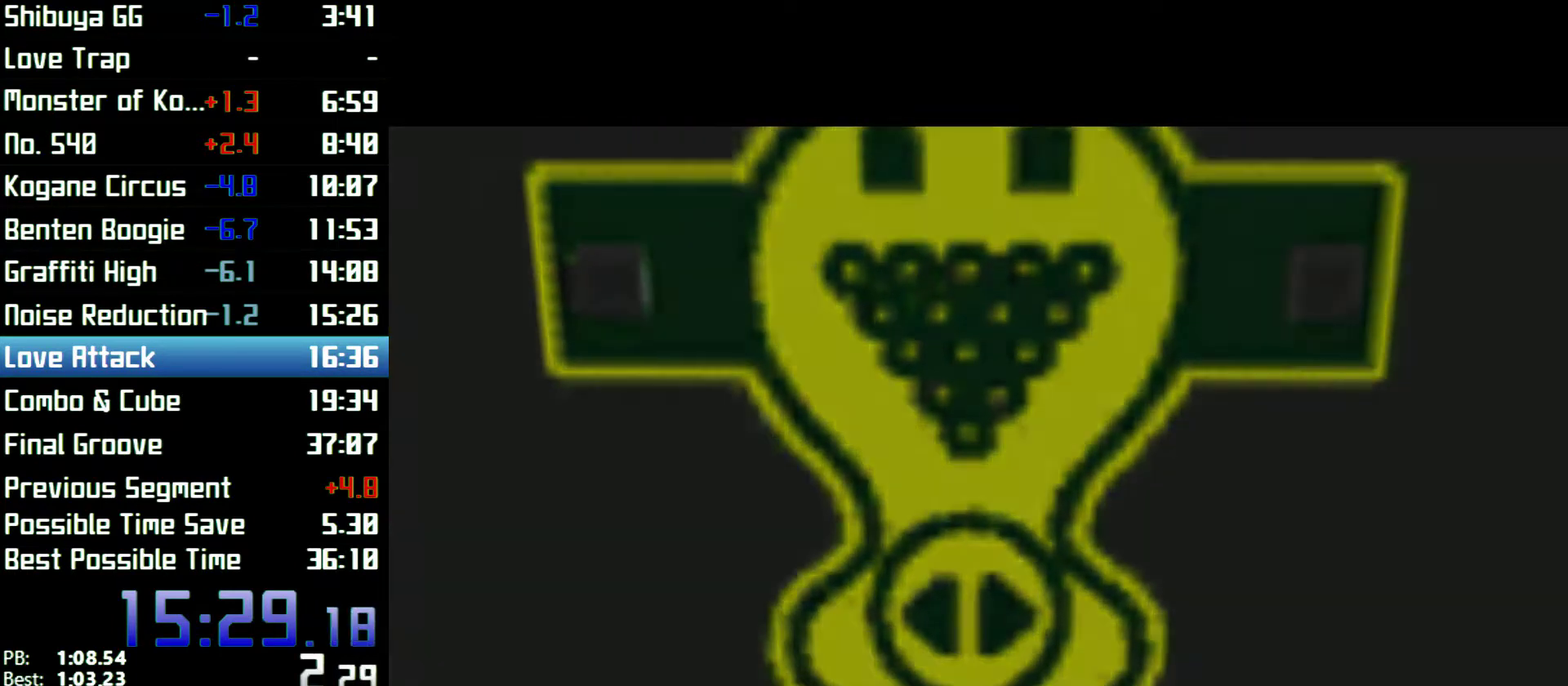
{"buttons": [], "left_stick": "center", "right_stick": "center", "events": [[267, "A", "down"], [333, "A", "up"], [400, "A", "down"], [467, "A", "up"]]}
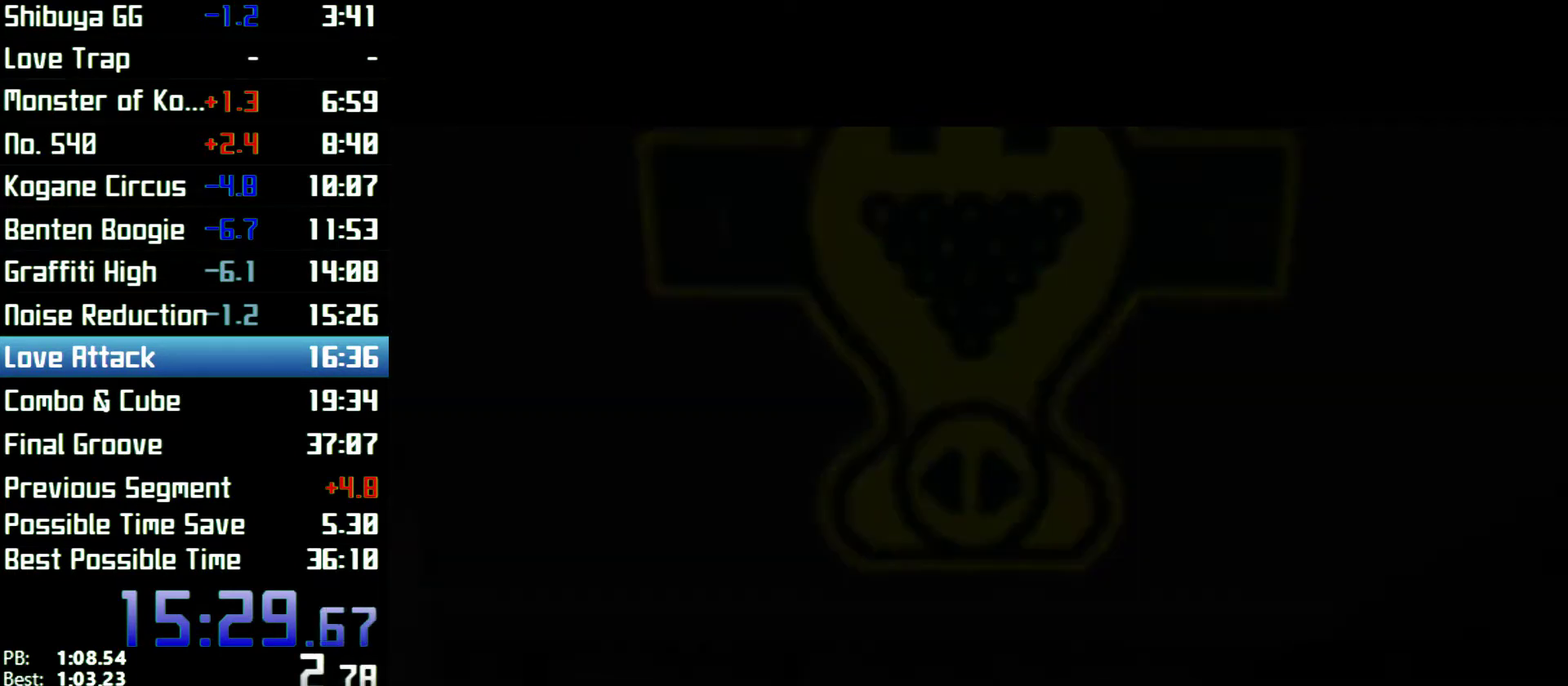
{"buttons": [], "left_stick": "center", "right_stick": "center", "events": [[233, "A", "down"], [267, "A", "up"], [333, "A", "down"], [367, "A", "up"]]}
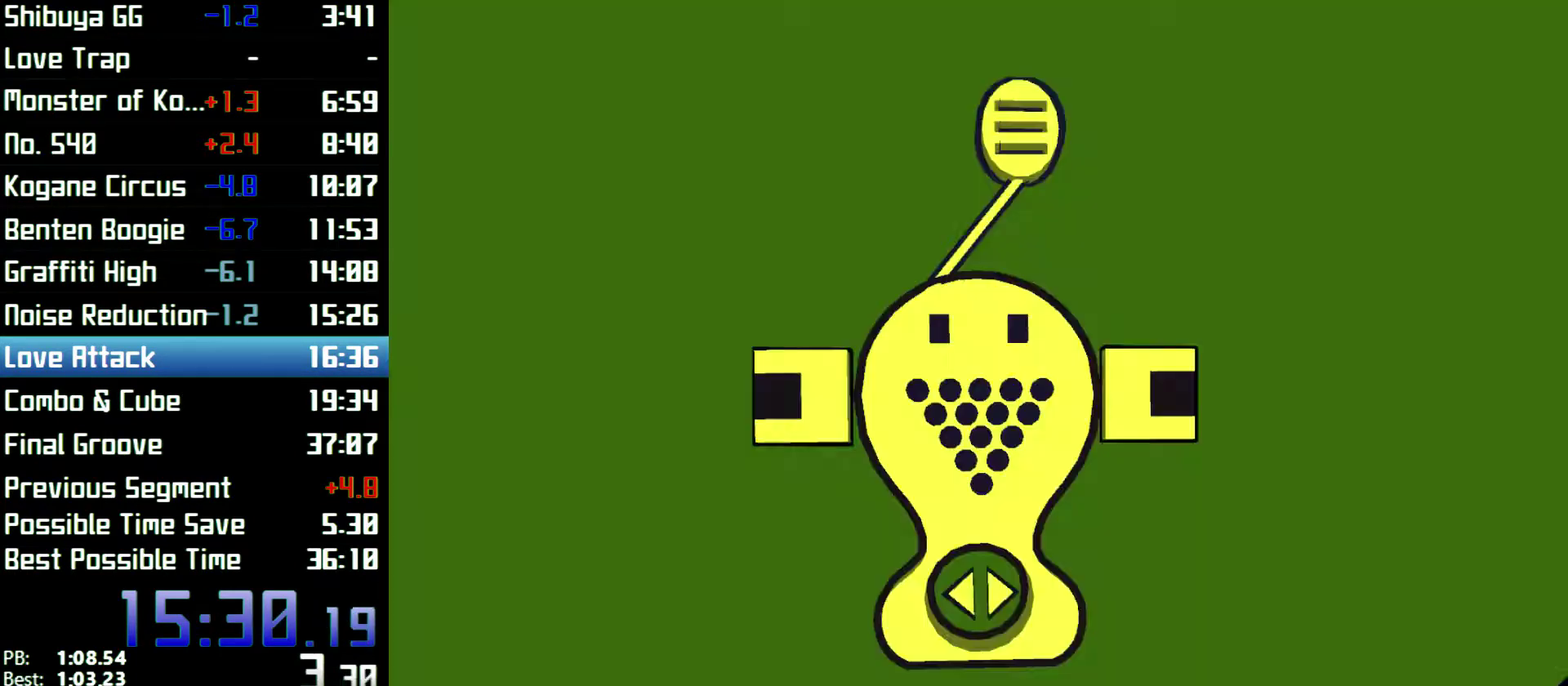
{"buttons": [], "left_stick": "center", "right_stick": "center", "events": [[133, "A", "down"], [167, "A", "up"], [267, "A", "down"], [300, "A", "up"], [367, "A", "down"], [400, "A", "up"]]}
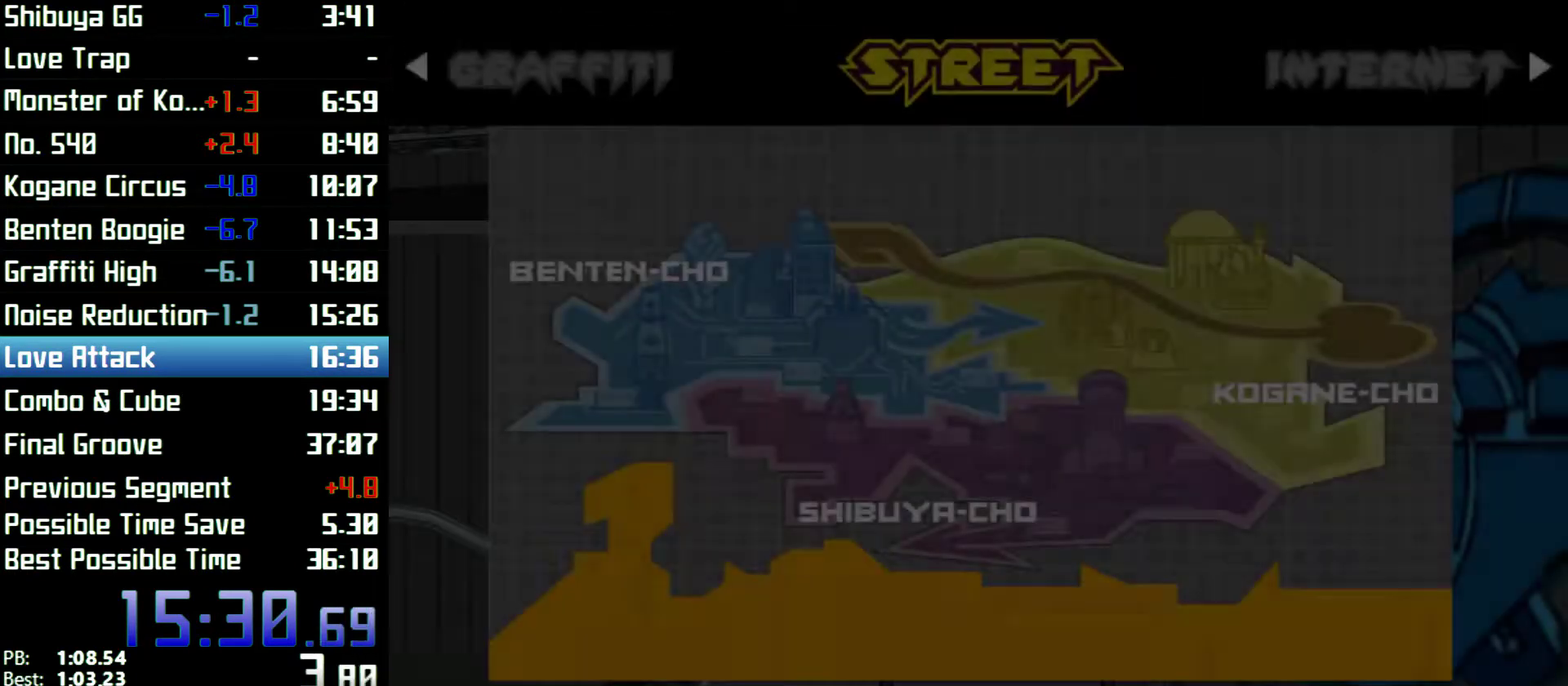
{"buttons": ["A"], "left_stick": "center", "right_stick": "center", "events": [[100, "A", "down"], [133, "A", "up"], [200, "A", "down"], [267, "A", "up"], [300, "A", "down"], [400, "A", "up"], [467, "A", "down"]]}